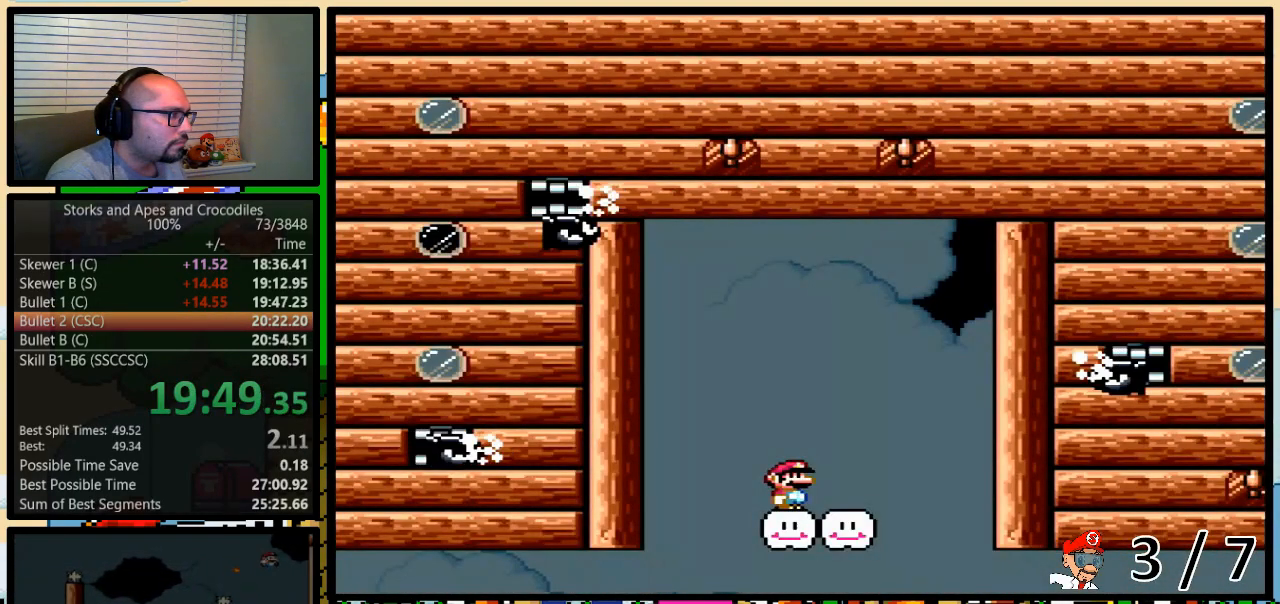
Gameplay with a controller (Nintendo layout); each line is a JSON object with the inputs held at the frame after it. "events" lists button and stick changes between this image and that frame as [ms after this image, input, new state], when the widget could be followed in between. Not read: L3 R3.
{"buttons": ["Y", "DPAD_UP"], "events": [[100, "A", "down"], [100, "DPAD_RIGHT", "down"], [167, "A", "up"], [300, "DPAD_LEFT", "down"], [300, "DPAD_RIGHT", "up"], [500, "DPAD_LEFT", "up"], [500, "DPAD_UP", "down"]]}
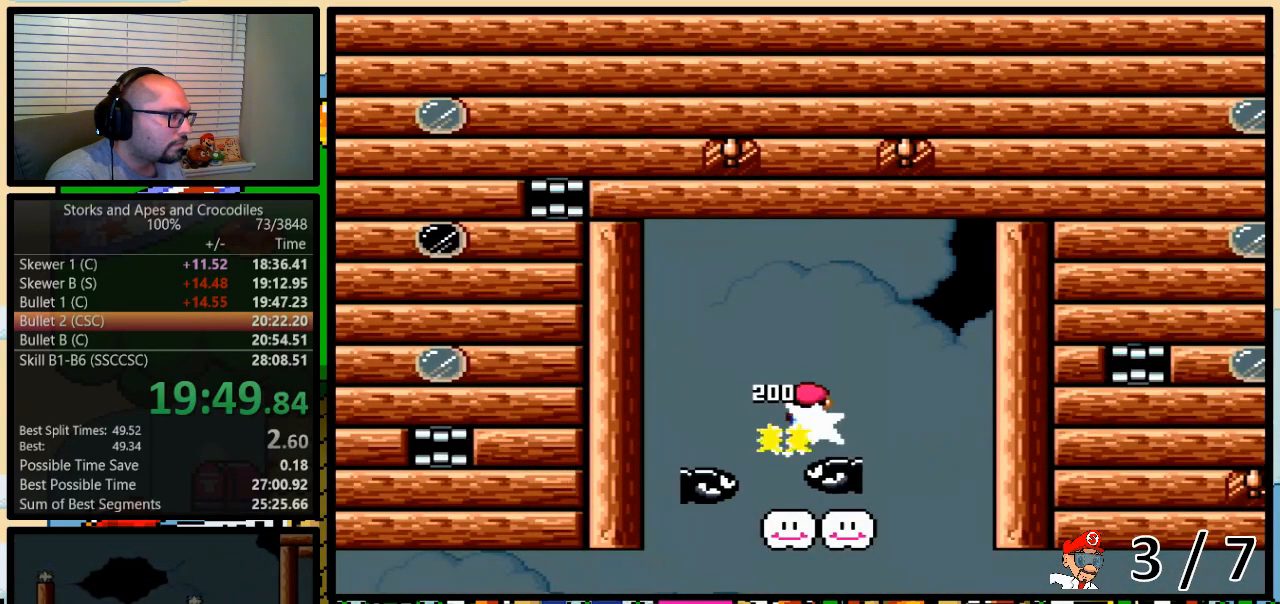
{"buttons": ["Y"], "events": [[33, "DPAD_RIGHT", "down"], [33, "DPAD_UP", "up"], [167, "DPAD_RIGHT", "up"], [200, "DPAD_LEFT", "down"], [300, "DPAD_UP", "down"], [317, "DPAD_LEFT", "up"], [317, "DPAD_RIGHT", "down"], [317, "DPAD_UP", "up"], [367, "DPAD_RIGHT", "up"]]}
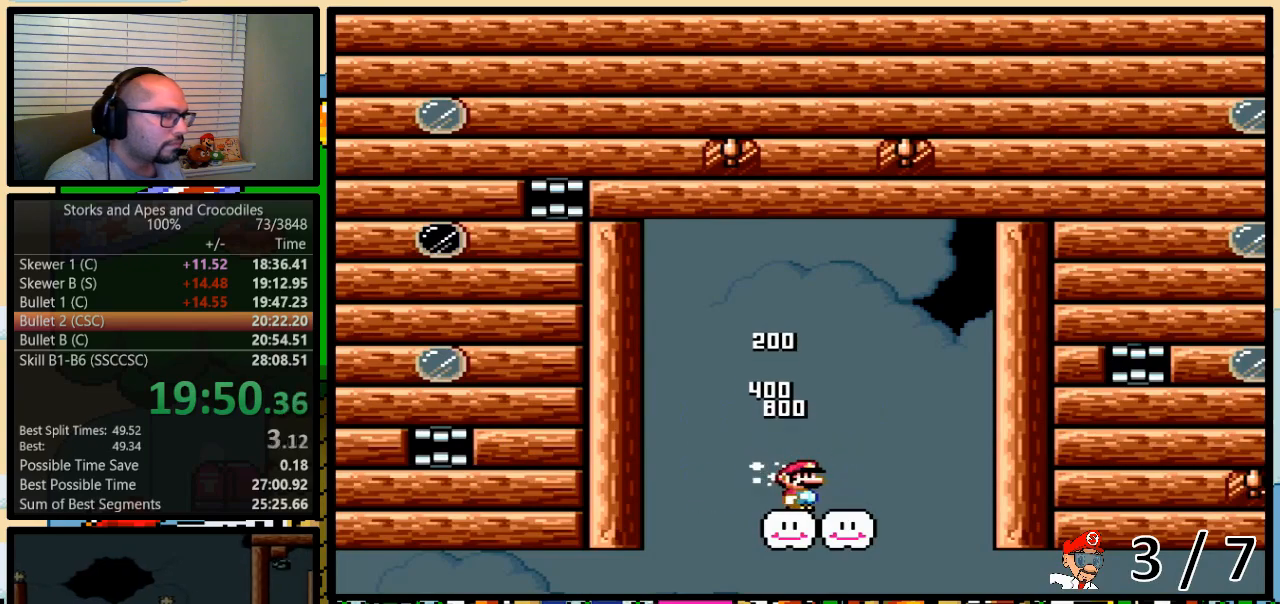
{"buttons": ["Y"], "events": []}
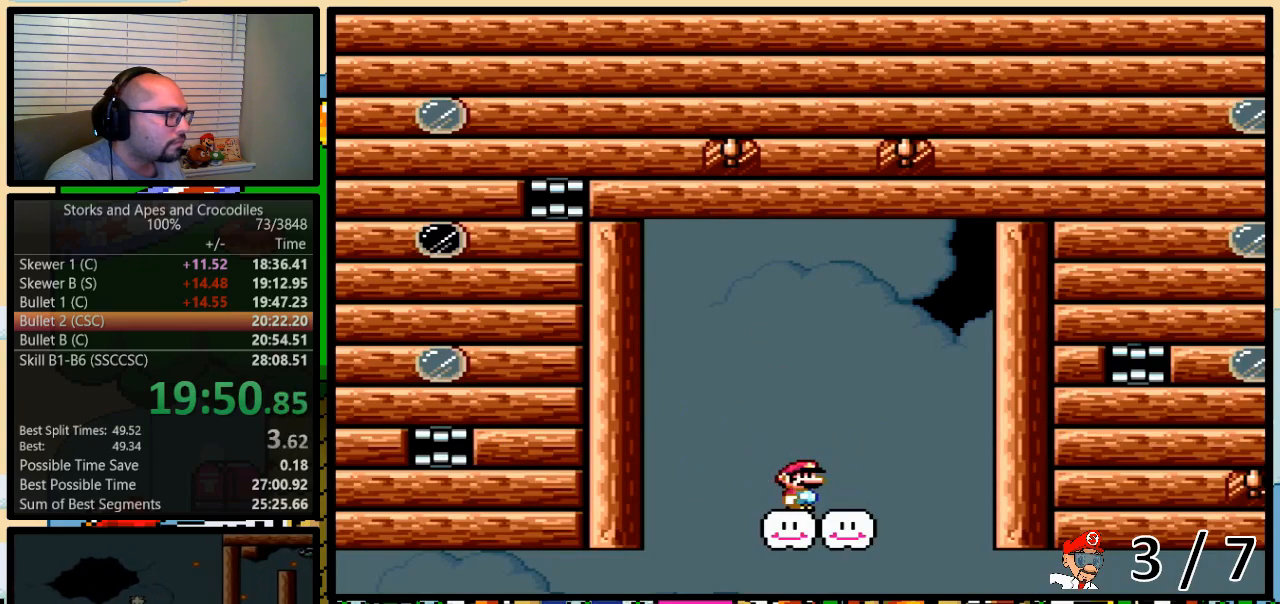
{"buttons": ["Y"], "events": []}
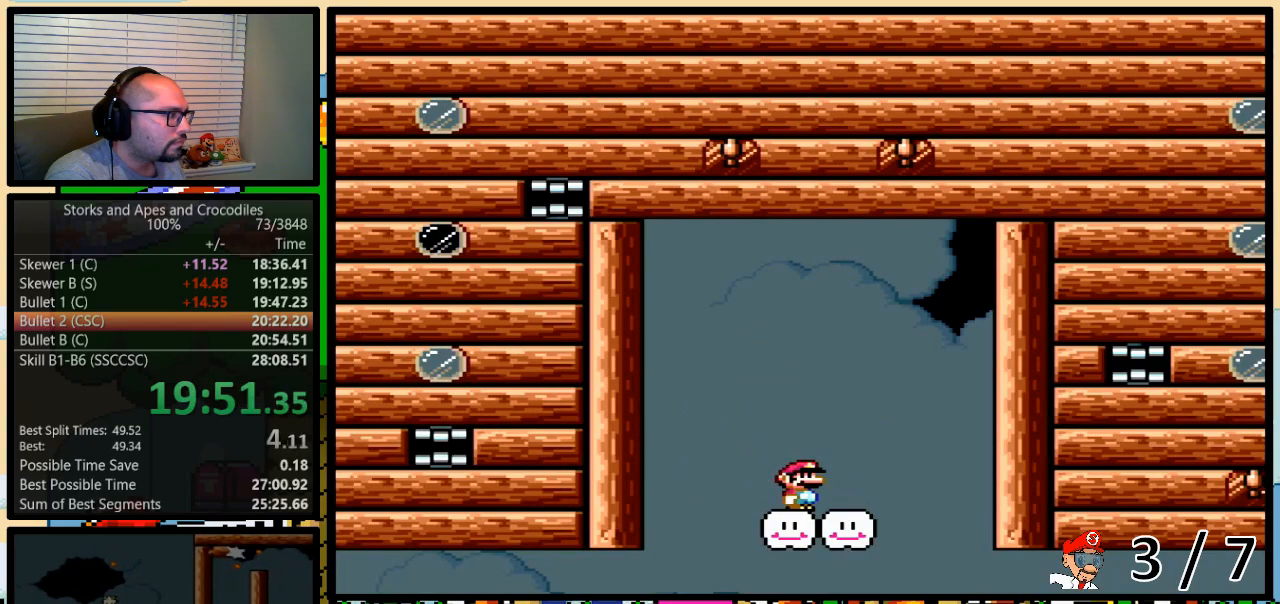
{"buttons": ["Y"], "events": []}
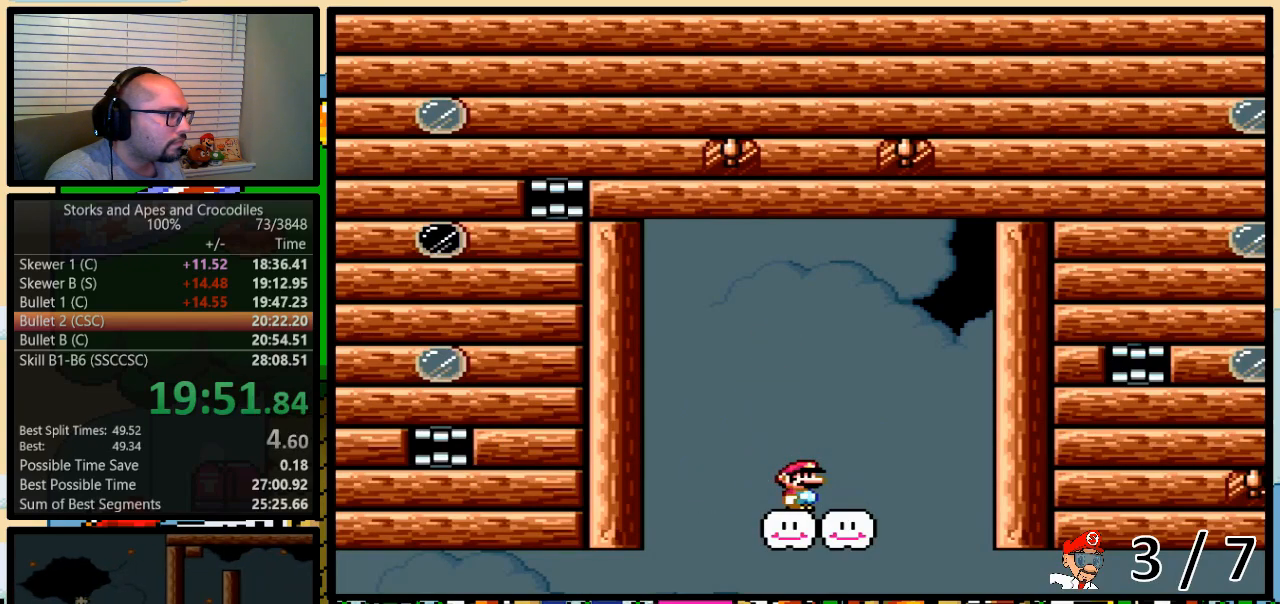
{"buttons": ["Y"], "events": []}
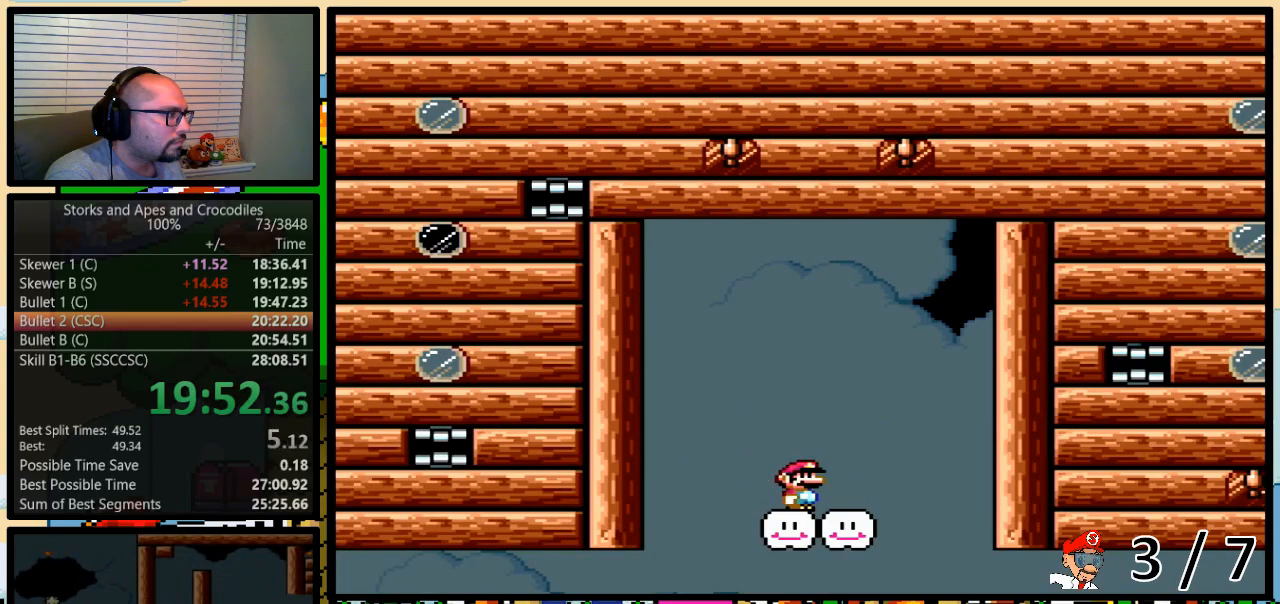
{"buttons": ["Y", "DPAD_LEFT"], "events": [[300, "DPAD_RIGHT", "down"], [483, "DPAD_LEFT", "down"], [483, "DPAD_RIGHT", "up"]]}
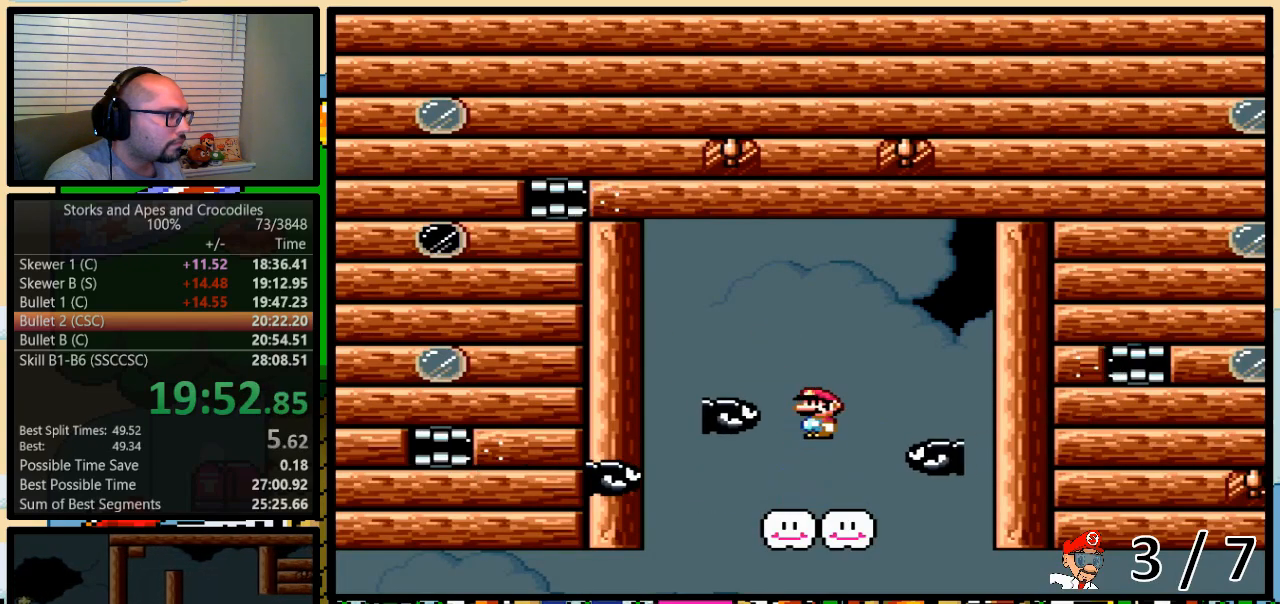
{"buttons": ["Y"], "events": [[167, "DPAD_UP", "down"], [200, "DPAD_LEFT", "up"], [200, "DPAD_RIGHT", "down"], [200, "DPAD_UP", "up"], [283, "DPAD_RIGHT", "up"], [317, "DPAD_LEFT", "down"], [400, "DPAD_UP", "down"], [417, "DPAD_LEFT", "up"], [450, "DPAD_RIGHT", "down"], [450, "DPAD_UP", "up"], [483, "DPAD_RIGHT", "up"]]}
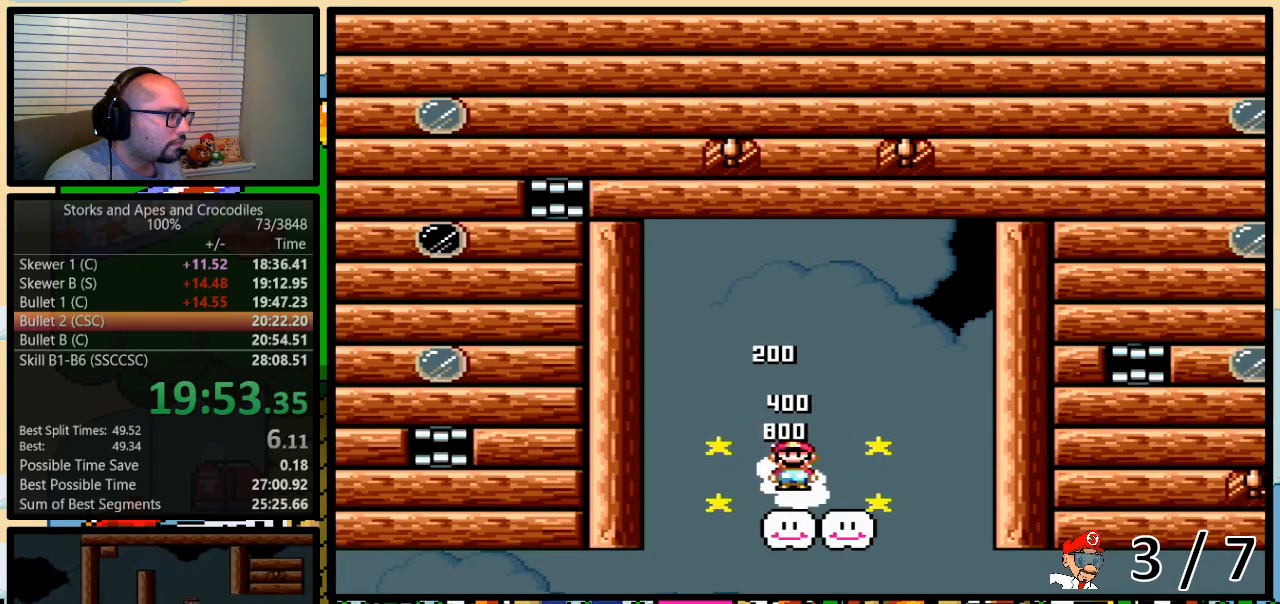
{"buttons": ["Y"], "events": []}
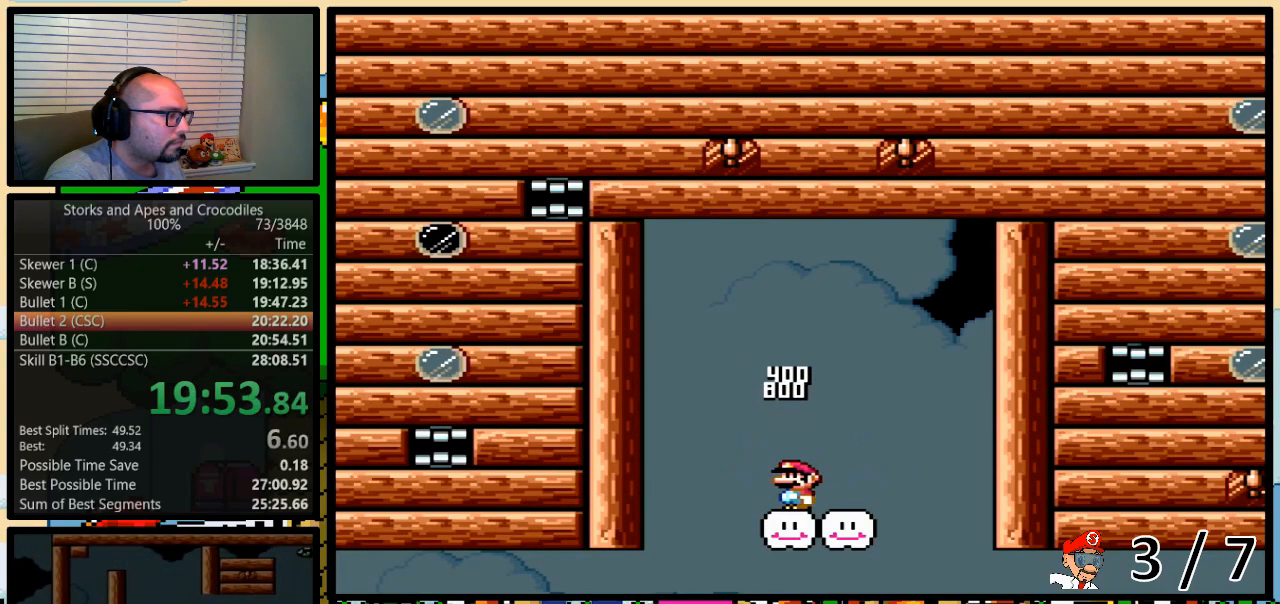
{"buttons": ["Y"], "events": []}
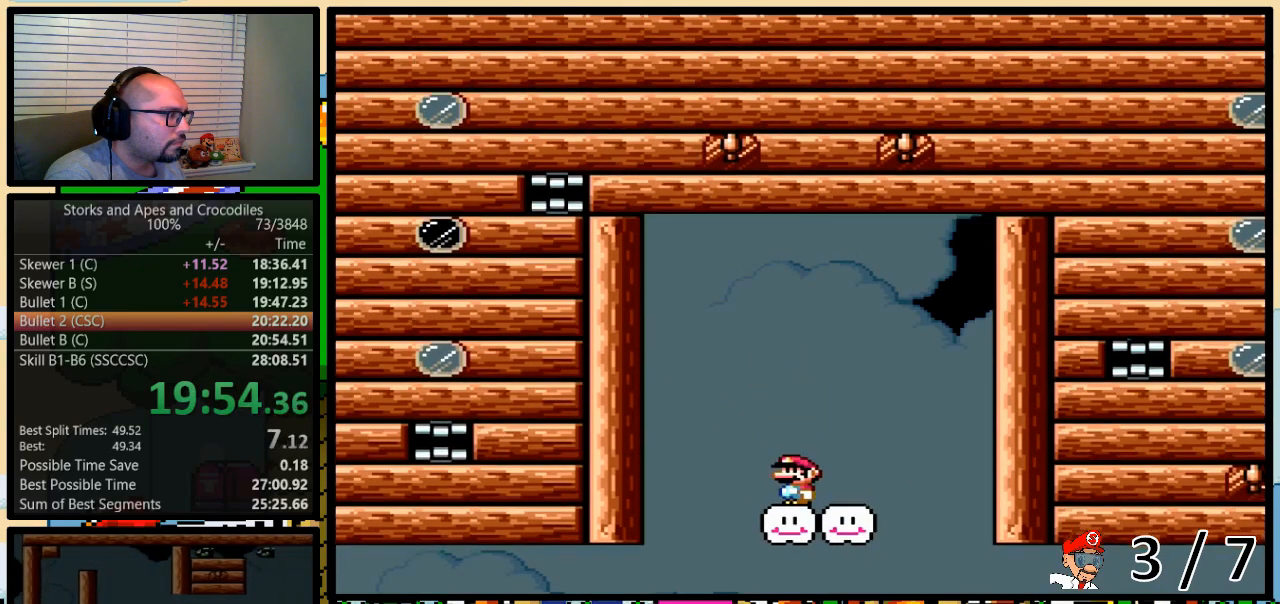
{"buttons": ["Y"], "events": []}
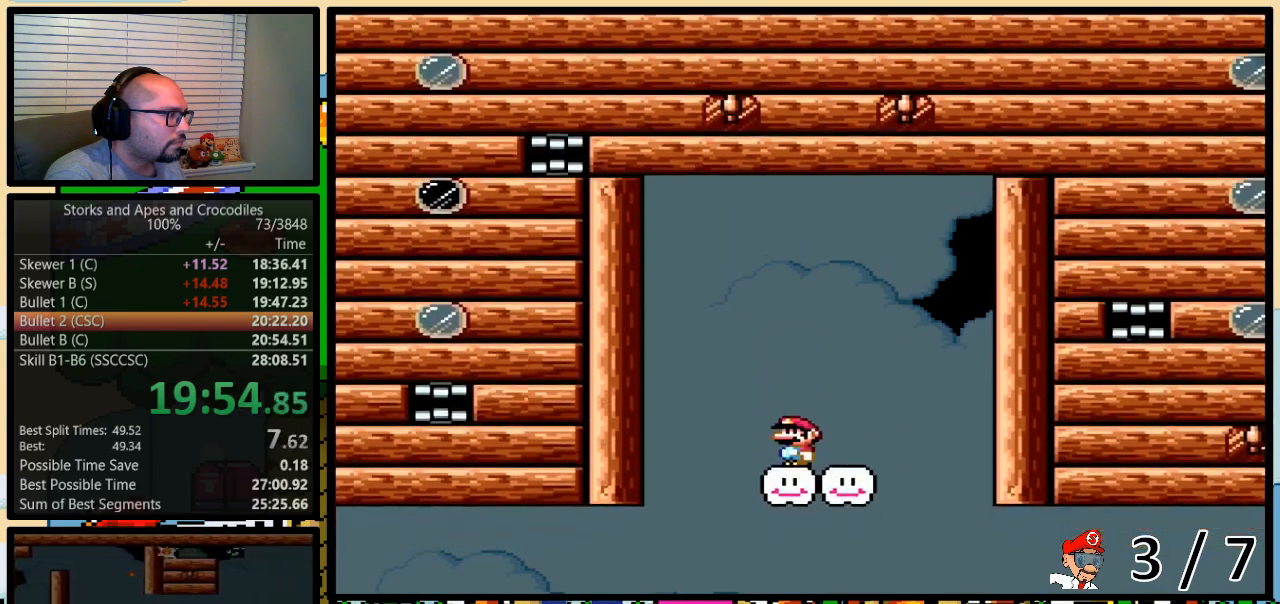
{"buttons": ["Y"], "events": []}
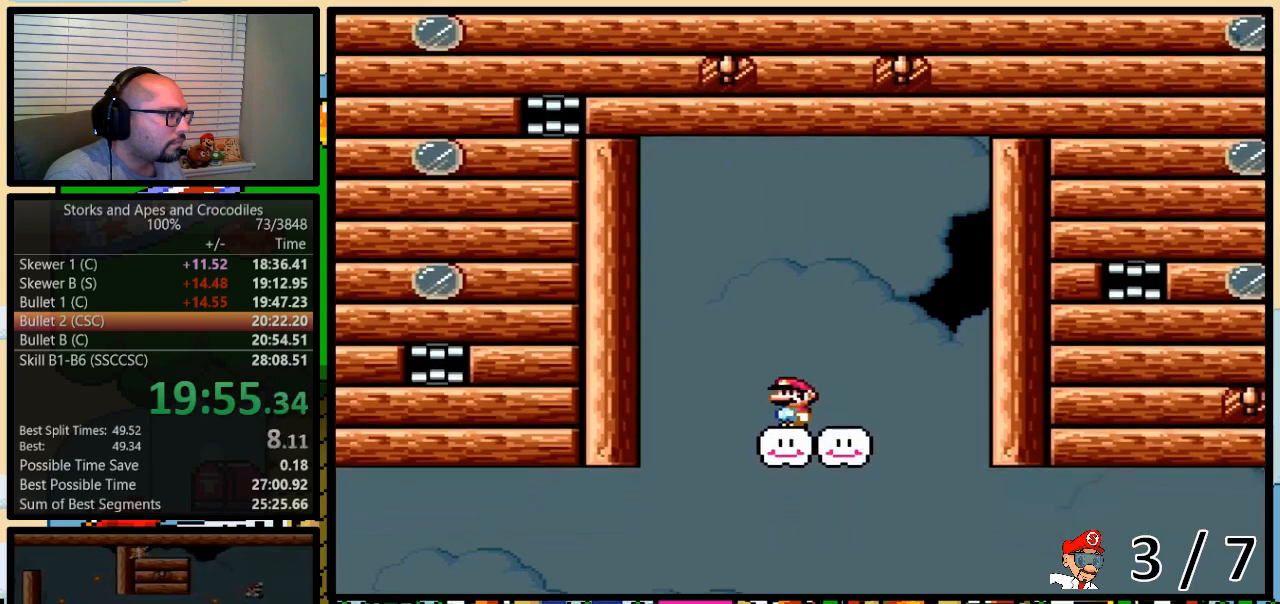
{"buttons": ["A", "Y", "DPAD_RIGHT"], "events": [[483, "A", "down"], [483, "DPAD_RIGHT", "down"]]}
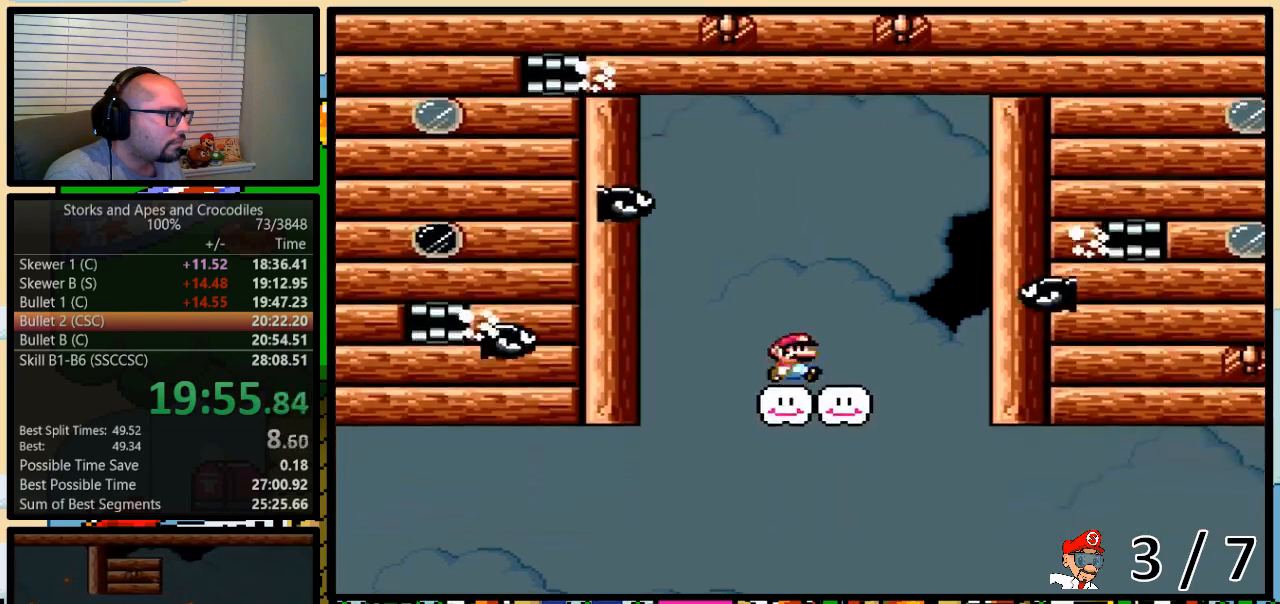
{"buttons": ["Y", "DPAD_UP", "DPAD_RIGHT"], "events": [[33, "A", "up"], [167, "DPAD_LEFT", "down"], [167, "DPAD_RIGHT", "up"], [383, "DPAD_LEFT", "up"], [383, "DPAD_RIGHT", "down"], [500, "DPAD_UP", "down"]]}
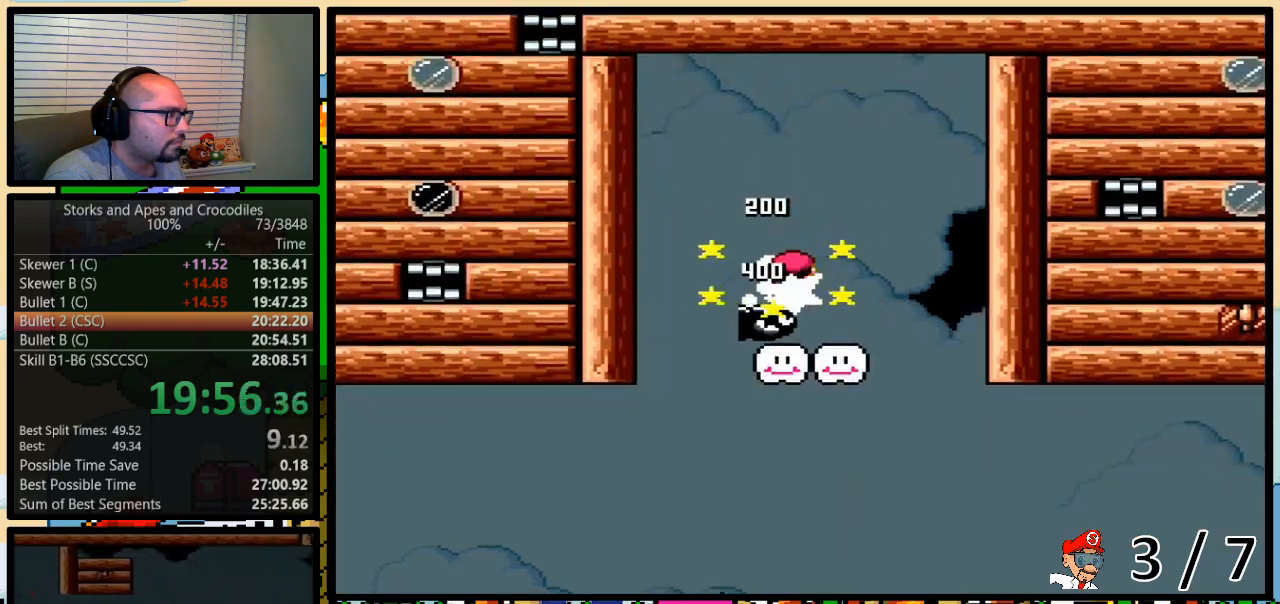
{"buttons": ["Y"], "events": [[33, "DPAD_LEFT", "down"], [33, "DPAD_RIGHT", "up"], [33, "DPAD_UP", "up"], [100, "DPAD_UP", "down"], [133, "DPAD_LEFT", "up"], [167, "DPAD_RIGHT", "down"], [167, "DPAD_UP", "up"], [200, "DPAD_RIGHT", "up"]]}
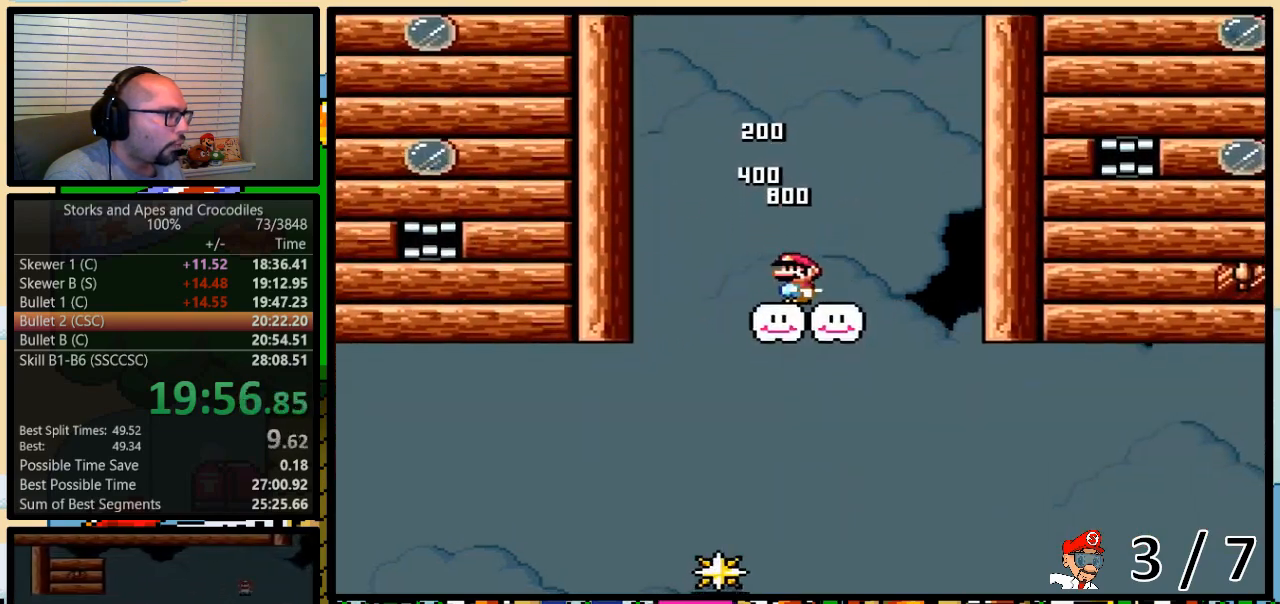
{"buttons": ["Y"], "events": []}
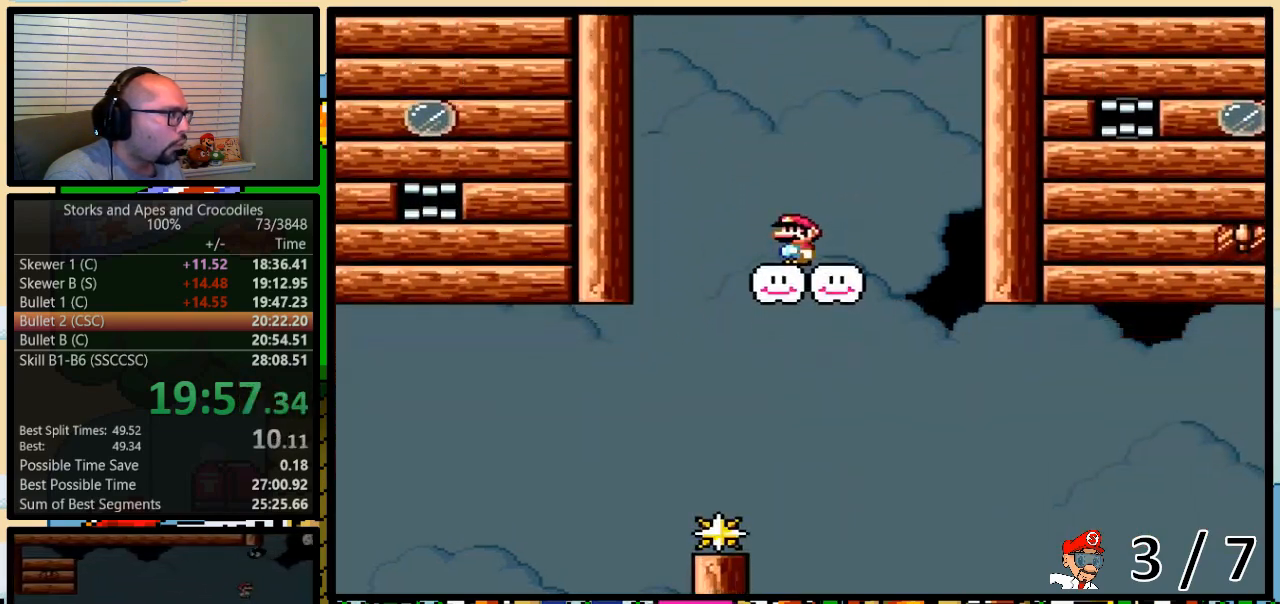
{"buttons": ["Y"], "events": []}
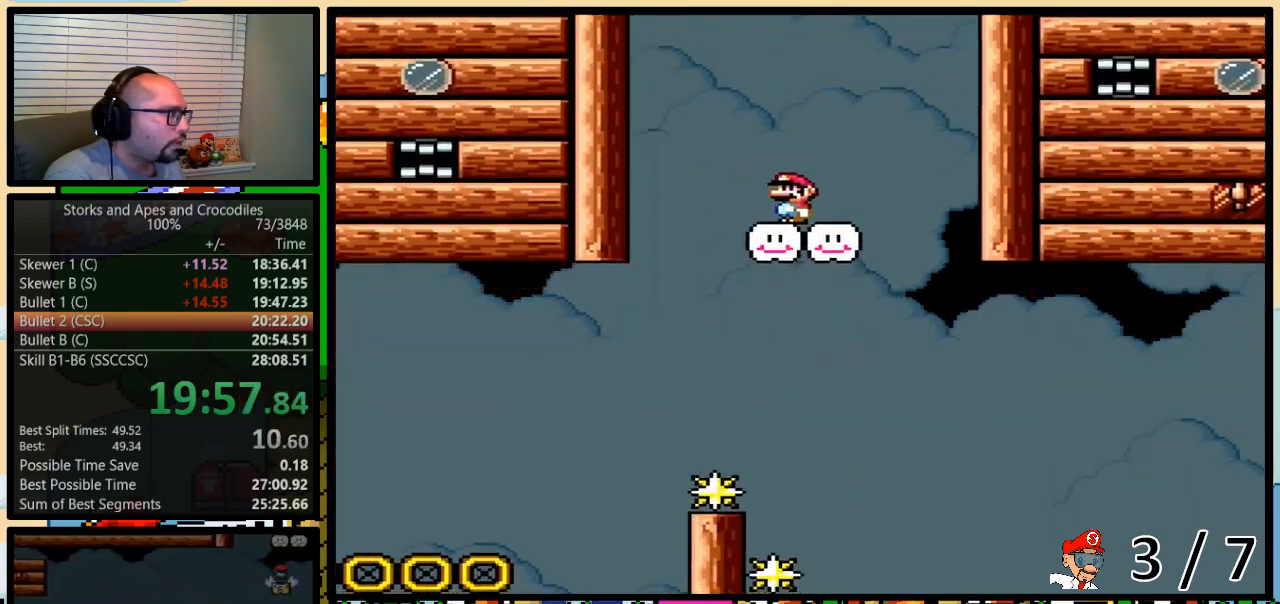
{"buttons": ["Y"], "events": []}
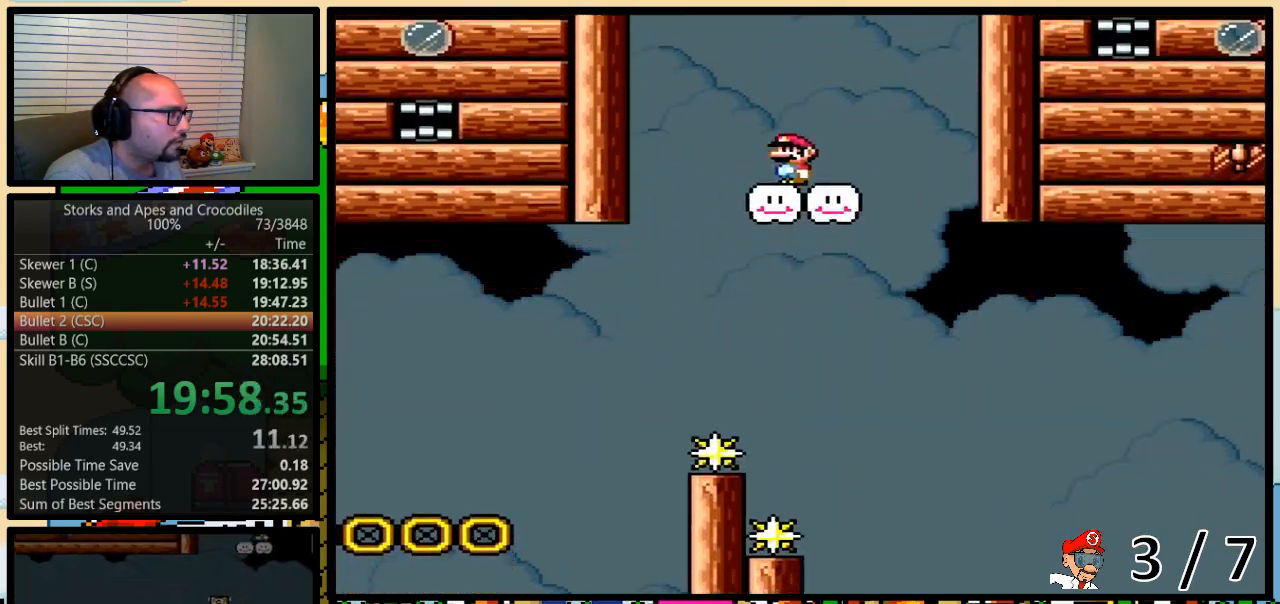
{"buttons": ["B", "Y", "DPAD_RIGHT"], "events": [[500, "B", "down"], [500, "DPAD_RIGHT", "down"]]}
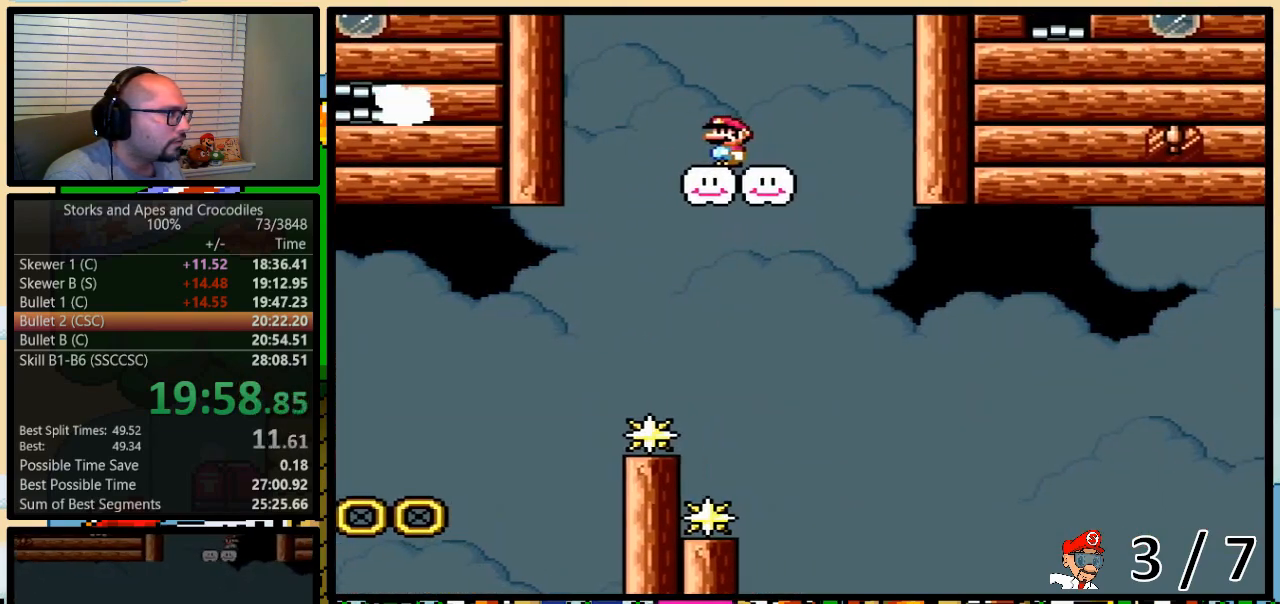
{"buttons": ["B", "Y", "DPAD_RIGHT"], "events": []}
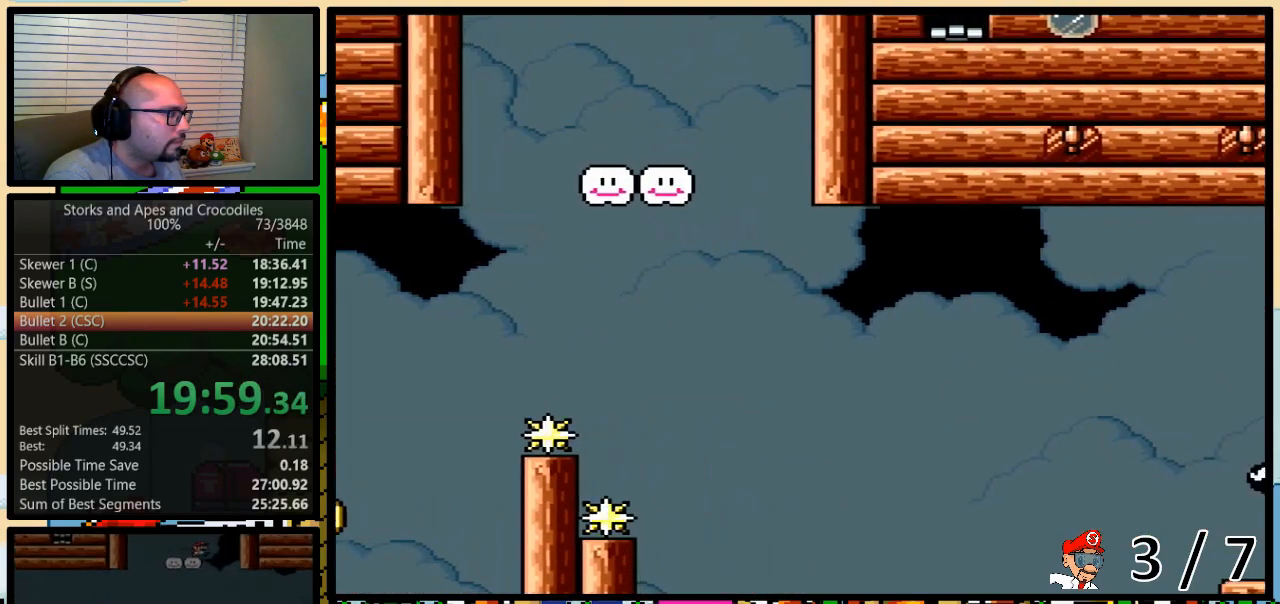
{"buttons": ["B", "Y", "DPAD_RIGHT"], "events": []}
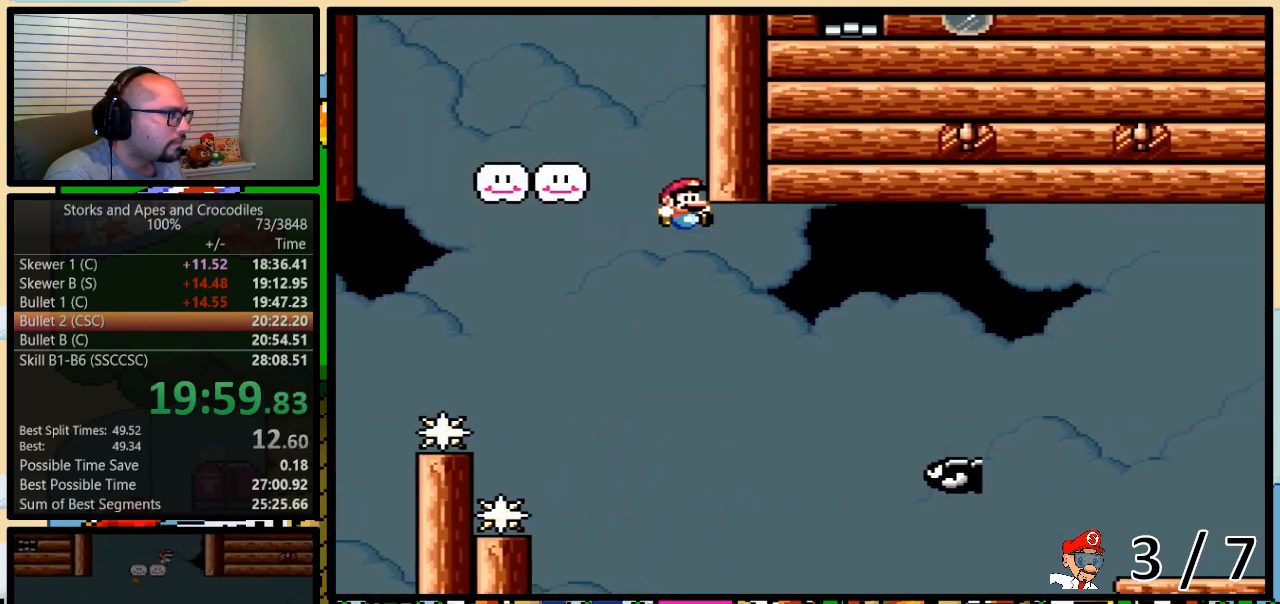
{"buttons": ["Y", "DPAD_RIGHT"], "events": [[233, "DPAD_UP", "down"], [417, "DPAD_UP", "up"], [450, "B", "up"]]}
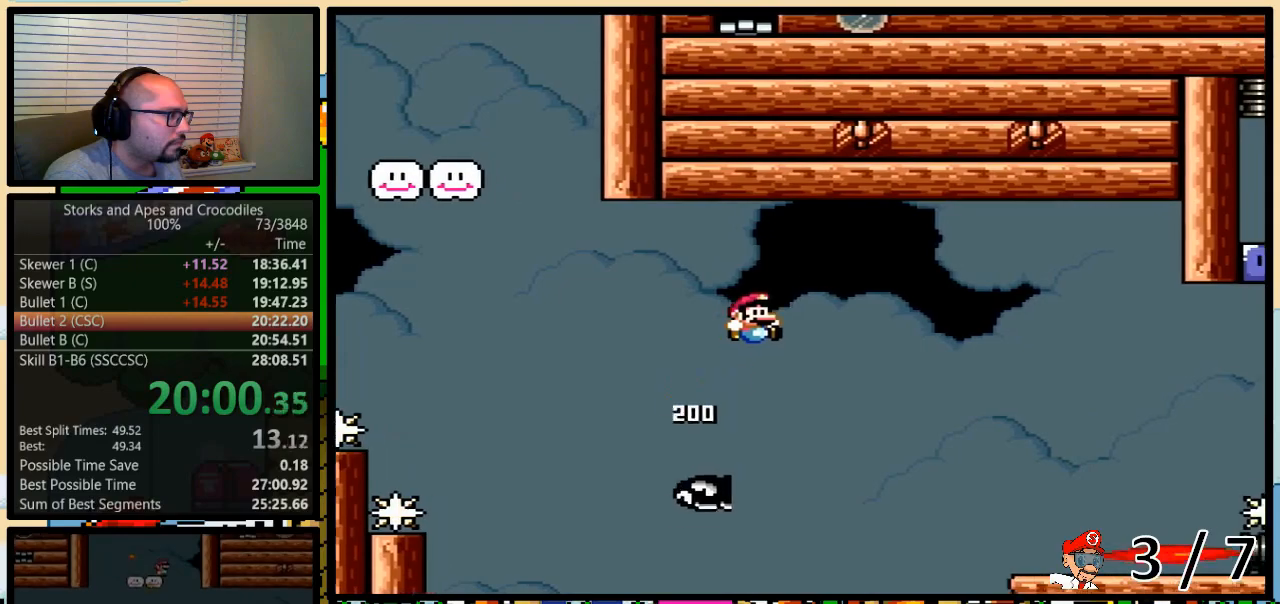
{"buttons": ["Y", "DPAD_LEFT"], "events": [[167, "B", "down"], [350, "B", "up"], [450, "DPAD_RIGHT", "up"], [450, "DPAD_UP", "down"], [483, "DPAD_LEFT", "down"], [483, "DPAD_UP", "up"]]}
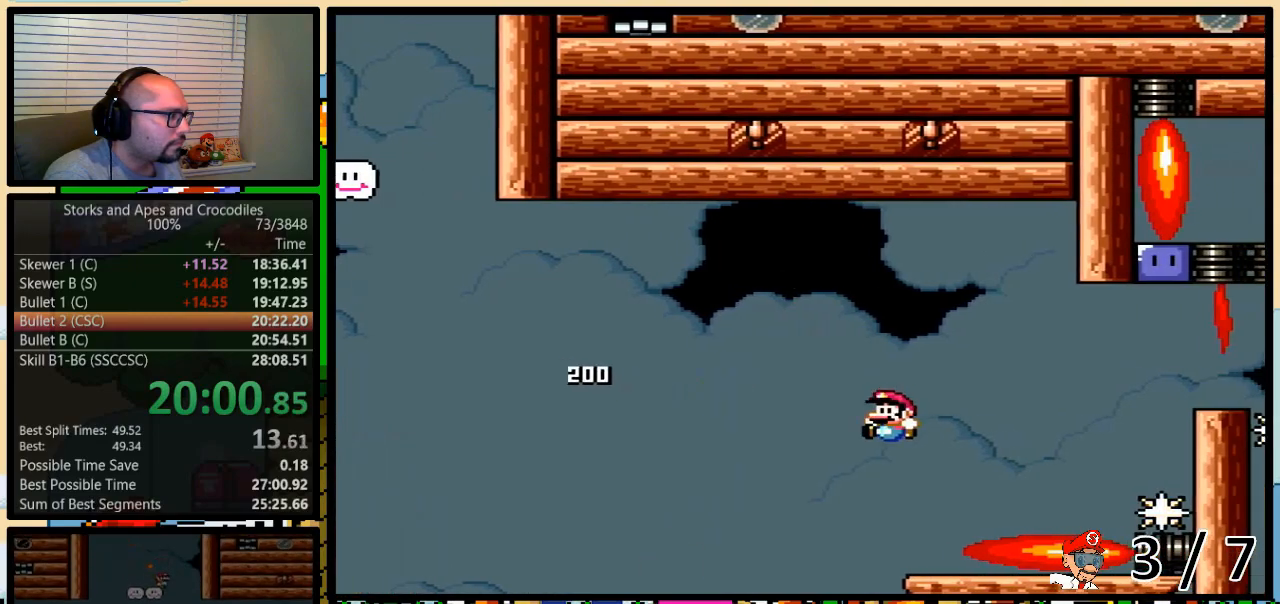
{"buttons": ["Y", "DPAD_RIGHT"], "events": [[83, "DPAD_UP", "down"], [100, "DPAD_LEFT", "up"], [133, "DPAD_RIGHT", "down"], [133, "DPAD_UP", "up"], [167, "DPAD_RIGHT", "up"], [450, "DPAD_RIGHT", "down"]]}
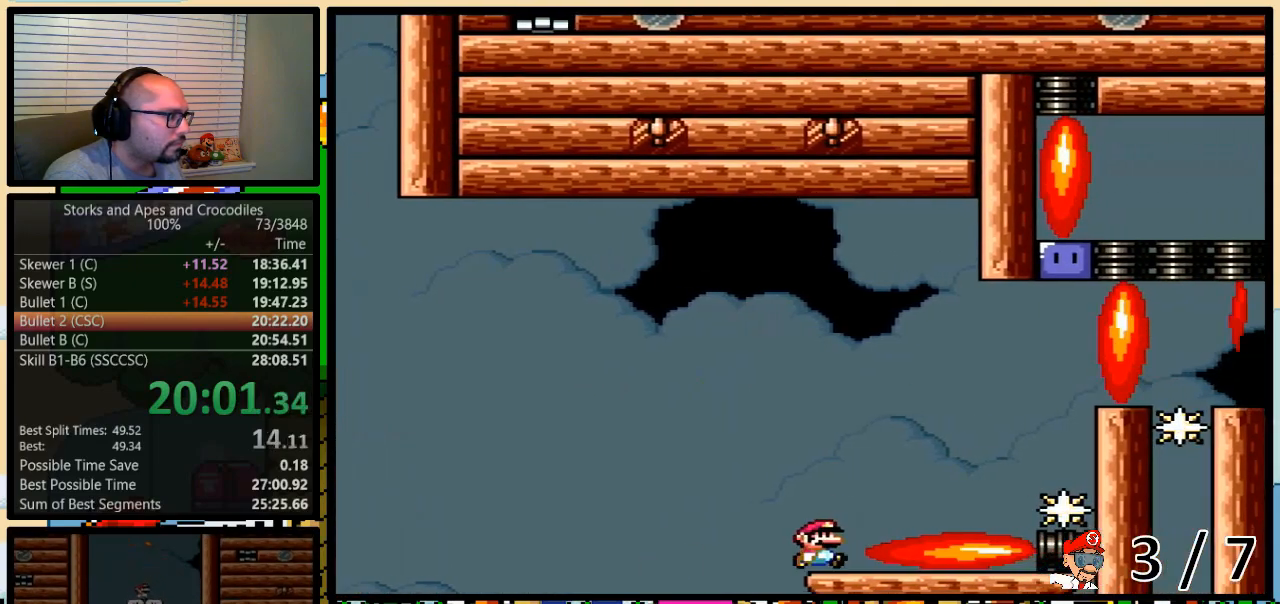
{"buttons": ["Y"], "events": [[33, "DPAD_RIGHT", "up"]]}
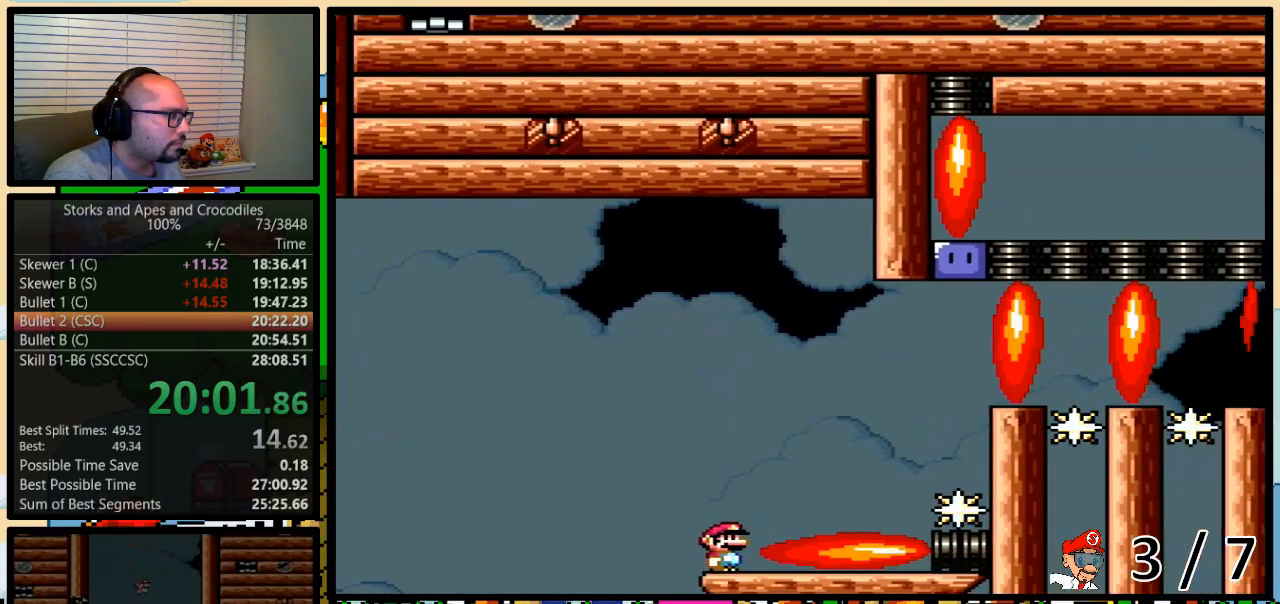
{"buttons": ["Y"], "events": []}
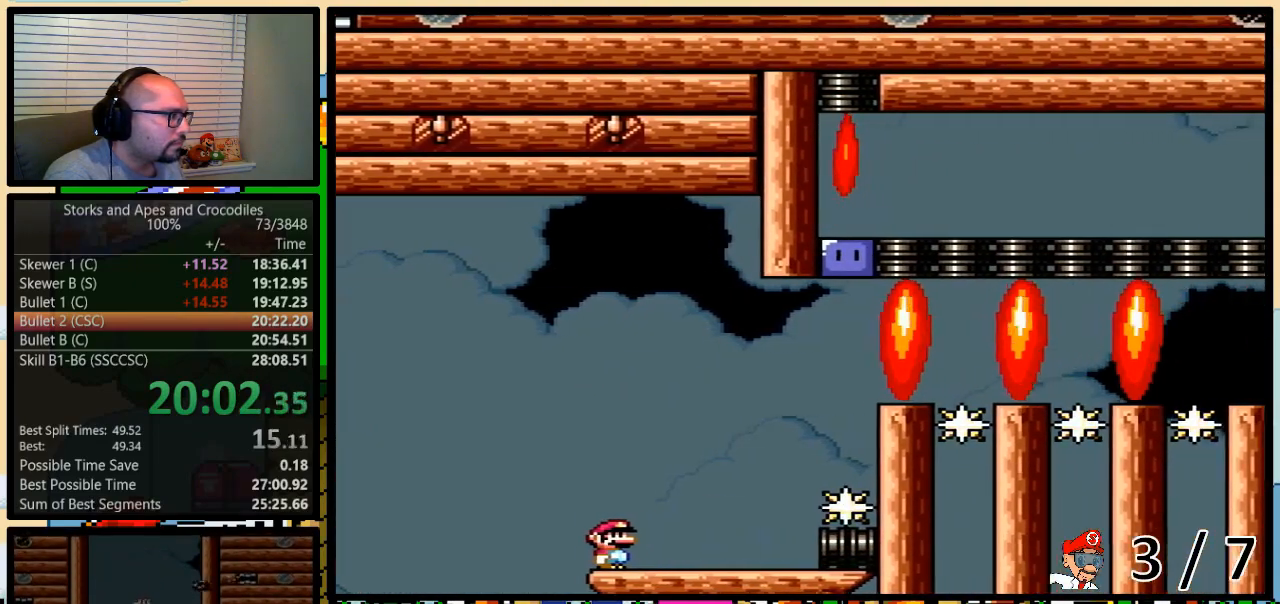
{"buttons": ["B", "Y", "DPAD_UP", "DPAD_RIGHT"], "events": [[133, "DPAD_RIGHT", "down"], [283, "DPAD_UP", "down"], [417, "B", "down"]]}
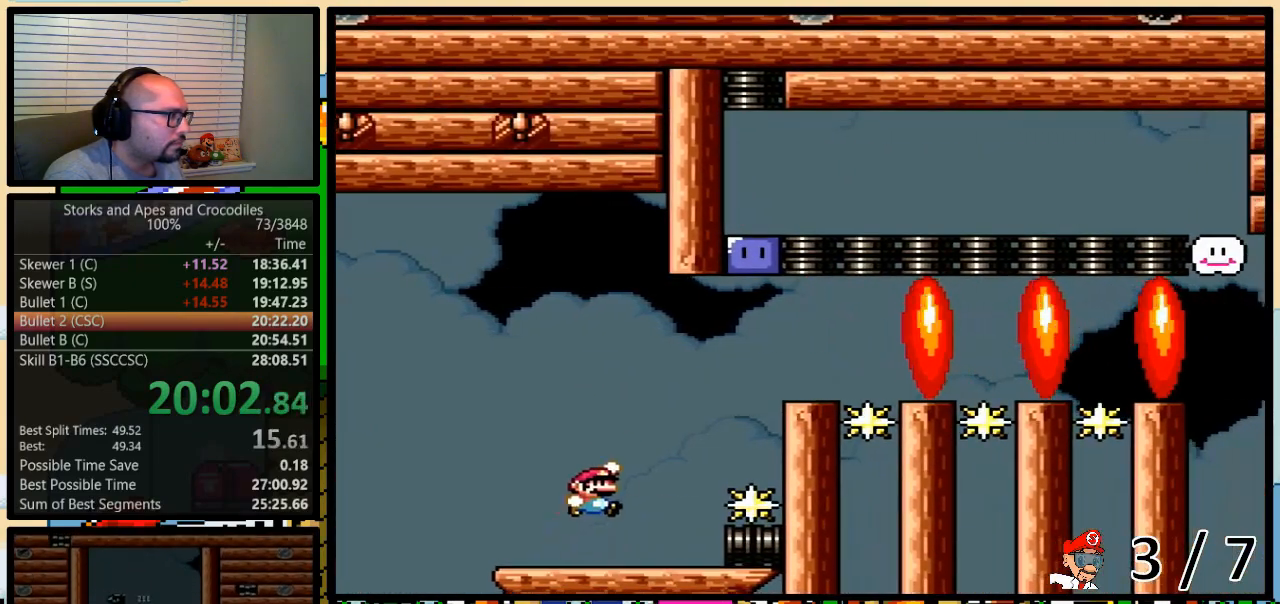
{"buttons": ["Y", "DPAD_RIGHT"], "events": [[33, "DPAD_UP", "up"], [350, "B", "up"], [350, "DPAD_RIGHT", "up"], [383, "DPAD_LEFT", "down"], [483, "DPAD_UP", "down"], [500, "DPAD_LEFT", "up"], [500, "DPAD_RIGHT", "down"], [500, "DPAD_UP", "up"]]}
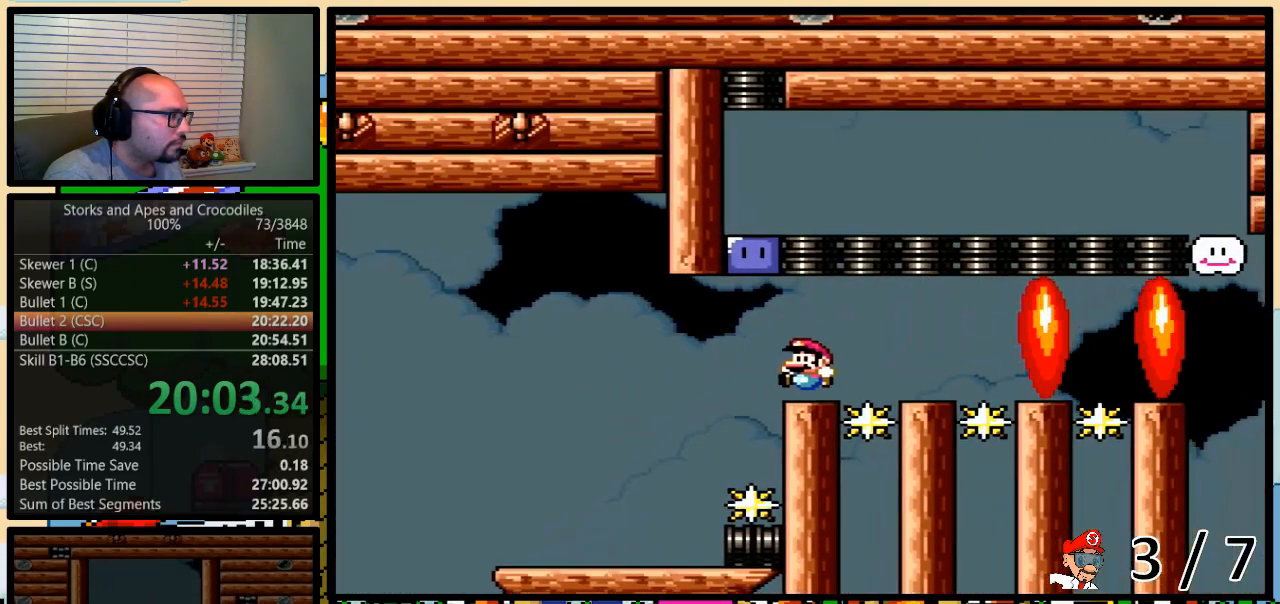
{"buttons": ["Y", "DPAD_RIGHT"], "events": [[83, "A", "down"], [383, "A", "up"], [383, "DPAD_LEFT", "down"], [383, "DPAD_RIGHT", "up"], [500, "DPAD_LEFT", "up"], [500, "DPAD_RIGHT", "down"]]}
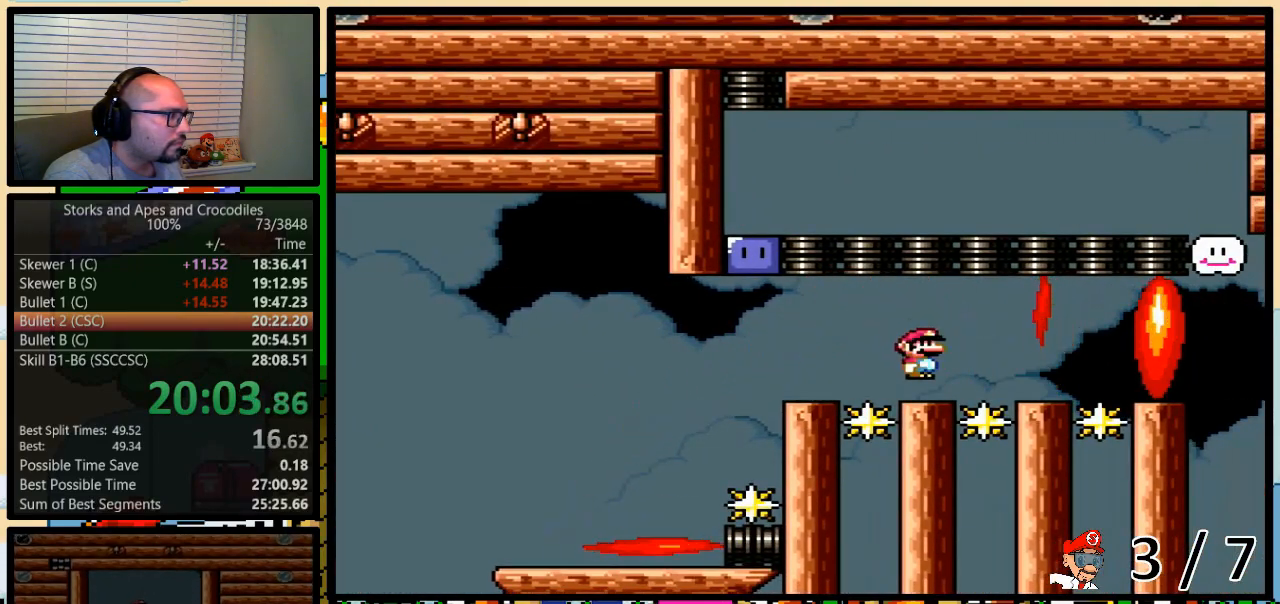
{"buttons": ["Y", "DPAD_UP", "DPAD_LEFT"], "events": [[67, "A", "down"], [383, "DPAD_RIGHT", "up"], [417, "A", "up"], [417, "DPAD_LEFT", "down"], [500, "DPAD_UP", "down"]]}
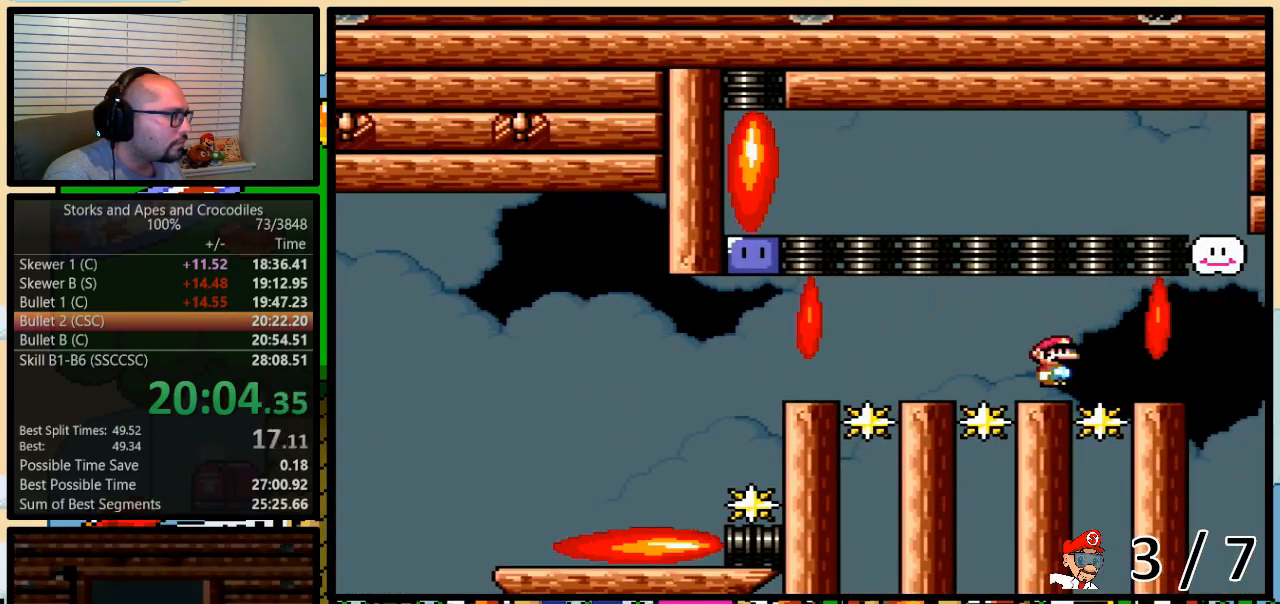
{"buttons": ["Y", "DPAD_LEFT"], "events": [[33, "DPAD_LEFT", "up"], [33, "DPAD_RIGHT", "down"], [33, "DPAD_UP", "up"], [67, "A", "down"], [417, "DPAD_LEFT", "down"], [417, "DPAD_RIGHT", "up"], [450, "A", "up"]]}